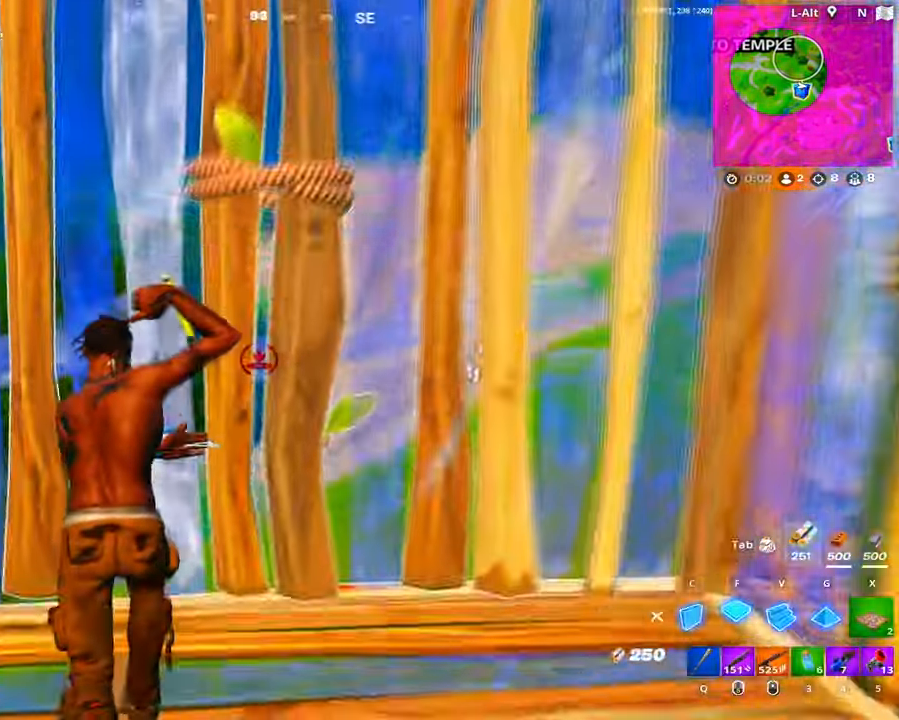
Gameplay with keyboard and mouse; each line is a JSON object with the keys and mouse buttons held at the frame after it. "events" lists presses ("down") and releases ("up") of "1", "2", "3", "4", "5", "a", "alt", "c", "caps_lock", "ctrl", "d", "e", "f", "g", "q", "r", "s", "shift", "space", "t", "tab", "v", "w", "x", "z", "mouse_left", "mouse_wheel" and "mouse_right" between this image and that frame as [ms after this image, input, new state], when the widget could be followed in between. "mouse_left", "mouse_wheel", "mouse_right" = the "left", "wheel", "right" buttons of the "mouse" list. No other keys are recorded. "wheel" means that the mouse wheel is clicked or scrolled. Not read: mouse_move.
{"keys": ["a", "s"], "mouse": [], "events": [[84, "a", "down"], [84, "c", "down"], [134, "c", "up"], [217, "a", "up"], [234, "w", "up"], [267, "mouse_left", "up"], [367, "s", "down"], [450, "a", "down"]]}
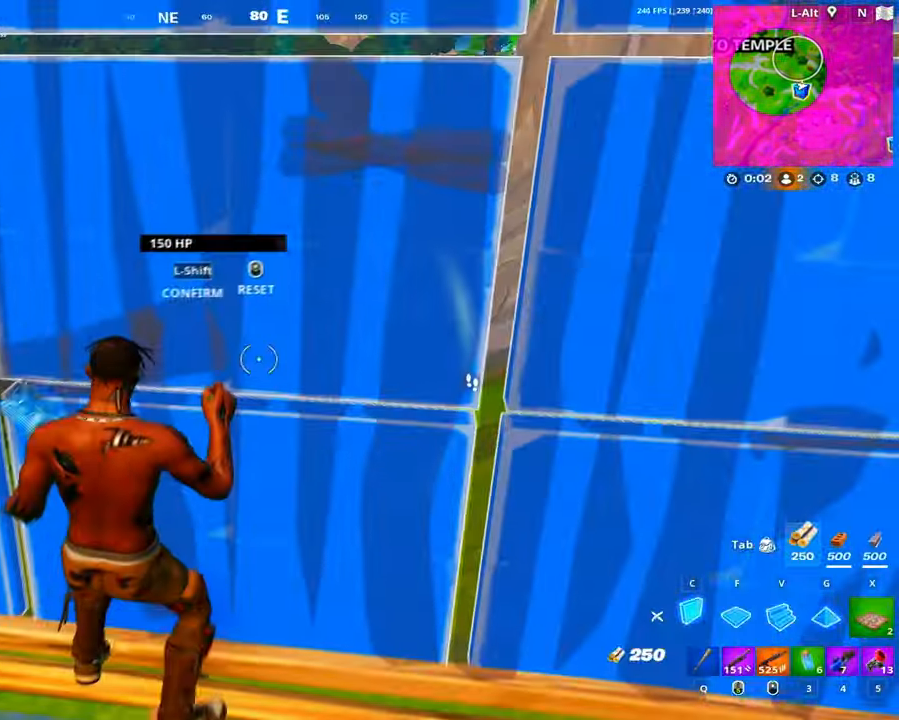
{"keys": ["q", "w"], "mouse": [], "events": [[50, "shift", "down"], [150, "s", "up"], [150, "shift", "up"], [234, "w", "down"], [334, "a", "up"], [334, "mouse_left", "down"], [384, "v", "down"], [434, "q", "down"], [467, "mouse_left", "up"], [484, "v", "up"]]}
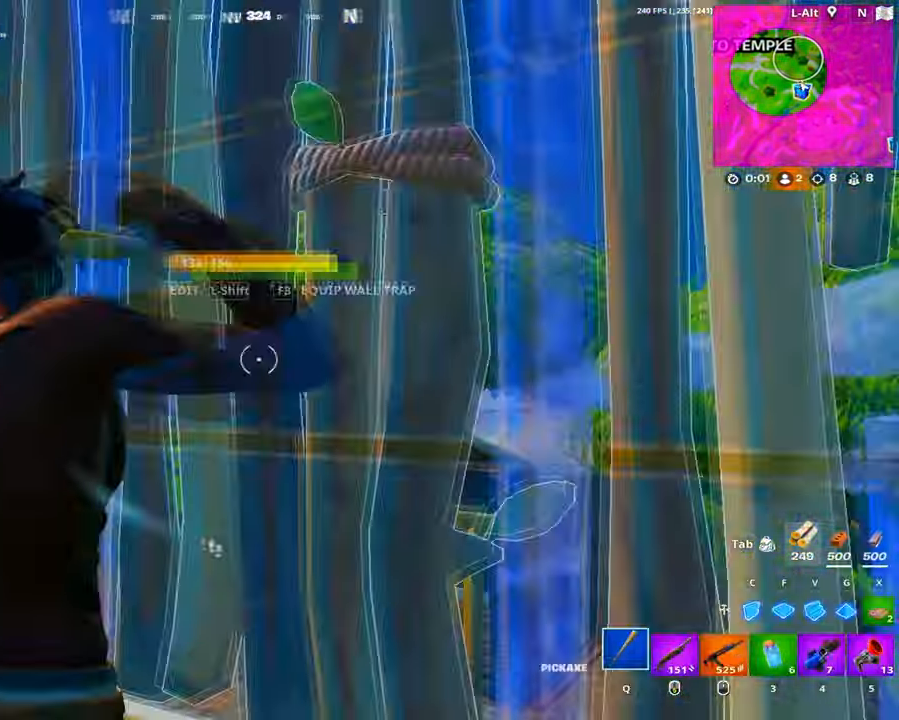
{"keys": ["w"], "mouse": ["left"], "events": [[17, "q", "up"], [17, "shift", "down"], [67, "mouse_left", "down"], [117, "shift", "up"], [167, "mouse_left", "up"], [200, "f", "down"], [200, "mouse_left", "down"], [267, "f", "up"], [350, "c", "down"], [400, "c", "up"], [433, "f", "down"], [500, "f", "up"]]}
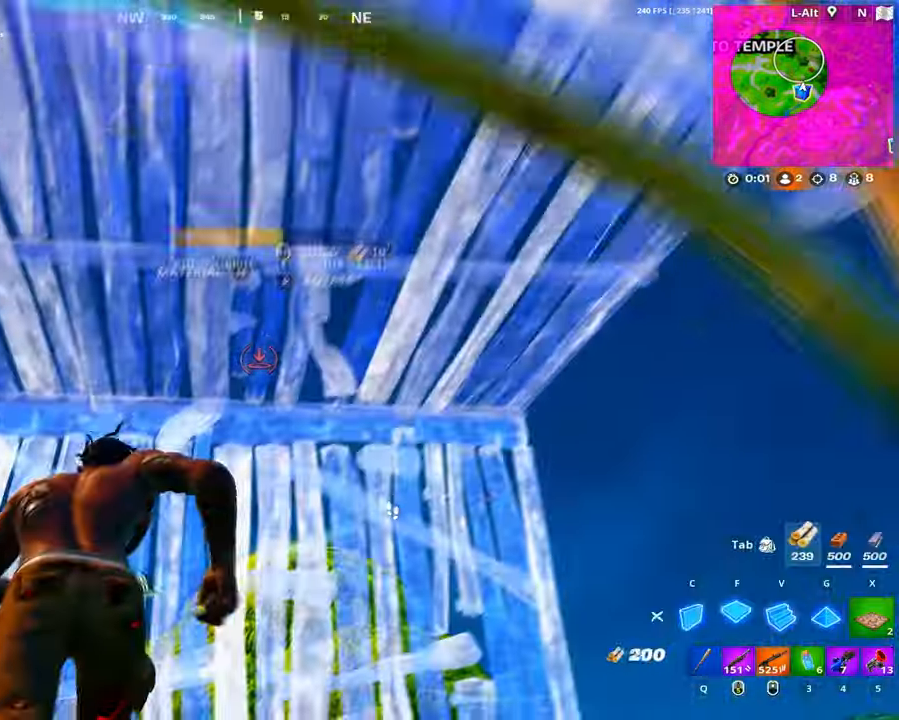
{"keys": ["shift", "w"], "mouse": ["left"], "events": [[133, "c", "down"], [283, "c", "up"], [316, "v", "down"], [416, "v", "up"], [466, "mouse_left", "up"], [466, "shift", "down"], [500, "mouse_left", "down"]]}
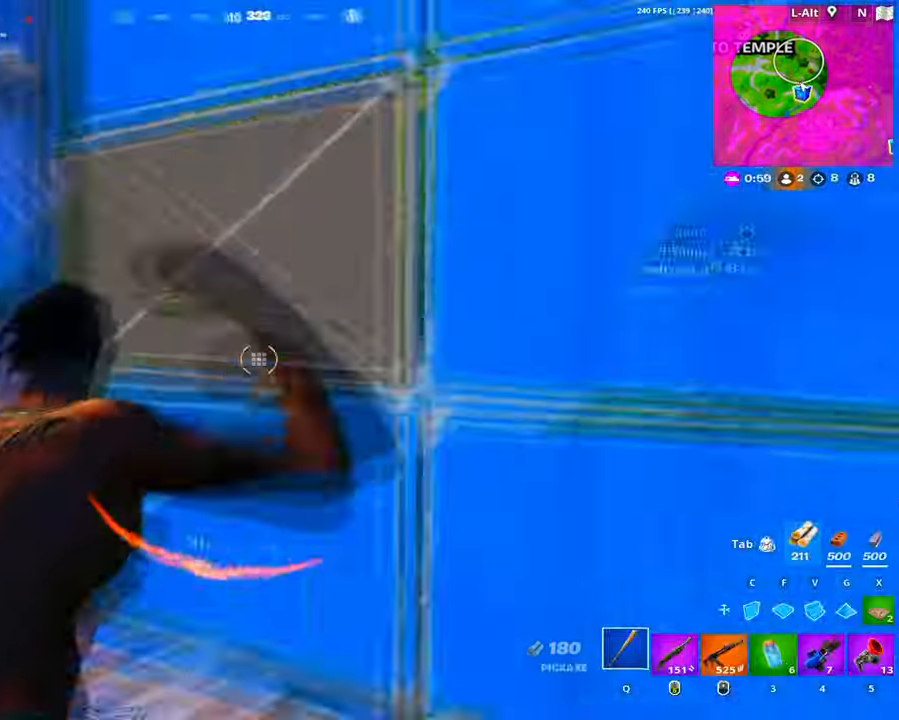
{"keys": ["g", "w"], "mouse": ["left"], "events": [[16, "shift", "up"], [150, "f", "down"], [150, "mouse_left", "up"], [183, "mouse_left", "down"], [200, "f", "up"], [283, "c", "down"], [333, "c", "up"], [383, "f", "down"], [483, "f", "up"], [483, "g", "down"]]}
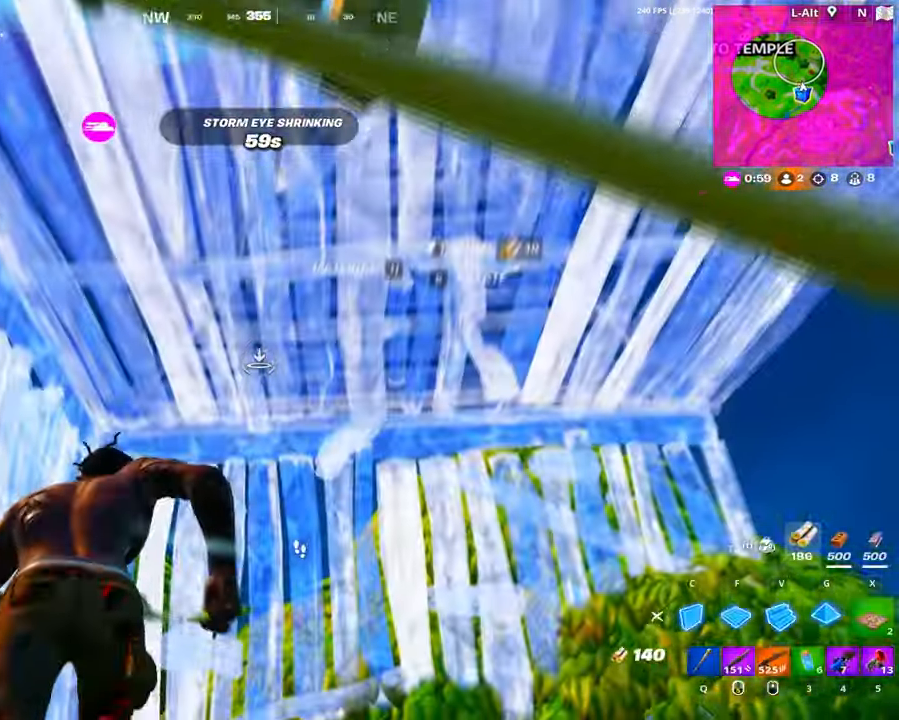
{"keys": ["g", "w"], "mouse": ["left"], "events": [[83, "g", "up"], [83, "w", "up"], [116, "c", "down"], [200, "w", "down"], [216, "c", "up"], [266, "mouse_left", "up"], [483, "g", "down"], [483, "mouse_left", "down"]]}
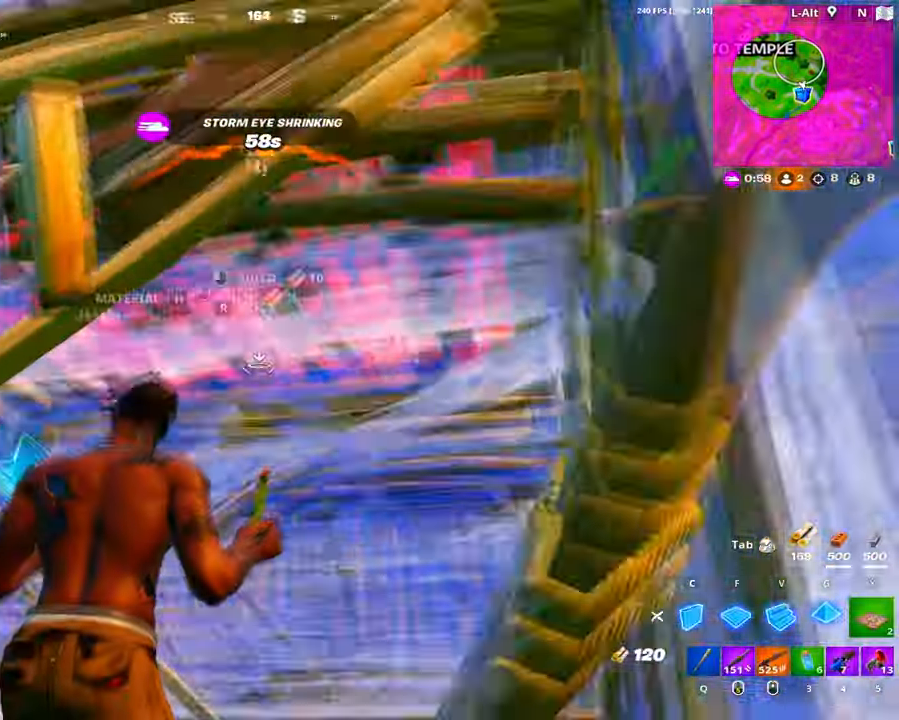
{"keys": ["a", "s"], "mouse": [], "events": [[50, "g", "up"], [83, "w", "up"], [133, "mouse_left", "up"], [183, "s", "down"], [316, "a", "down"]]}
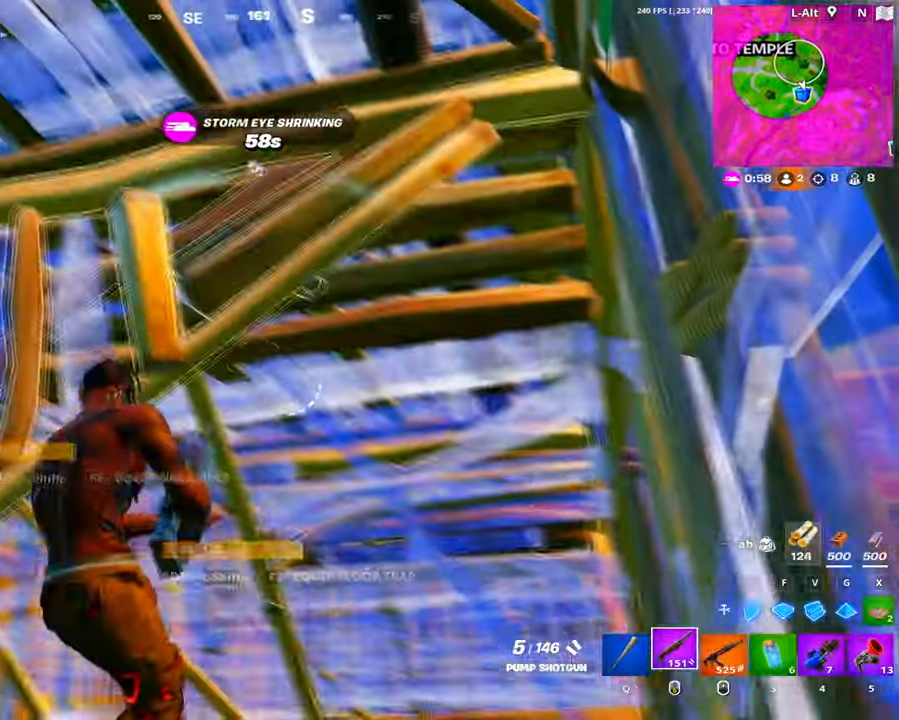
{"keys": [], "mouse": []}
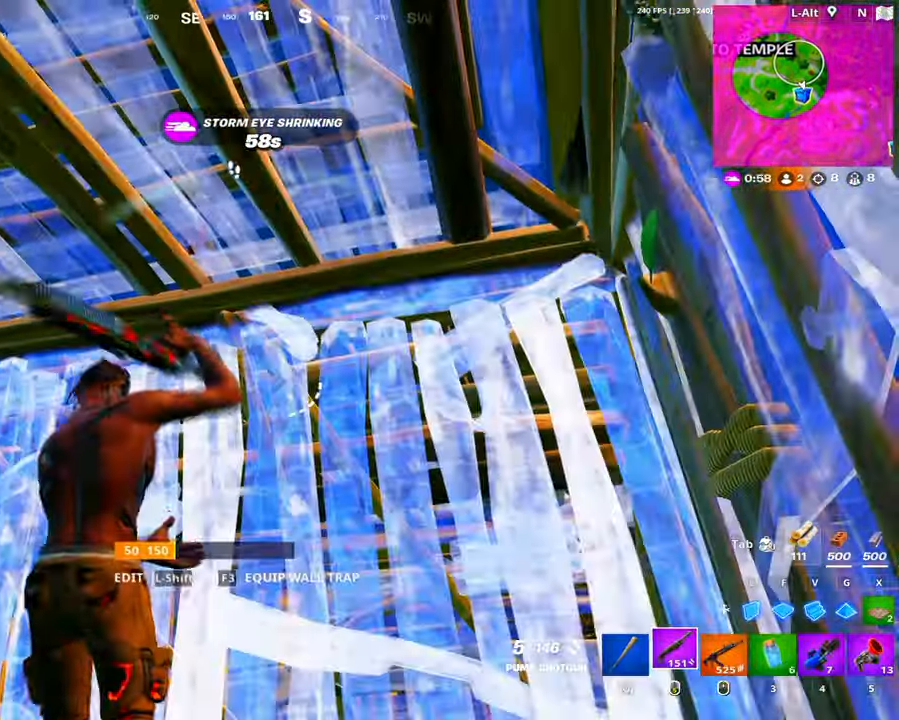
{"keys": ["shift", "w"], "mouse": [], "events": [[116, "a", "down"], [300, "a", "up"], [300, "w", "down"], [483, "shift", "down"]]}
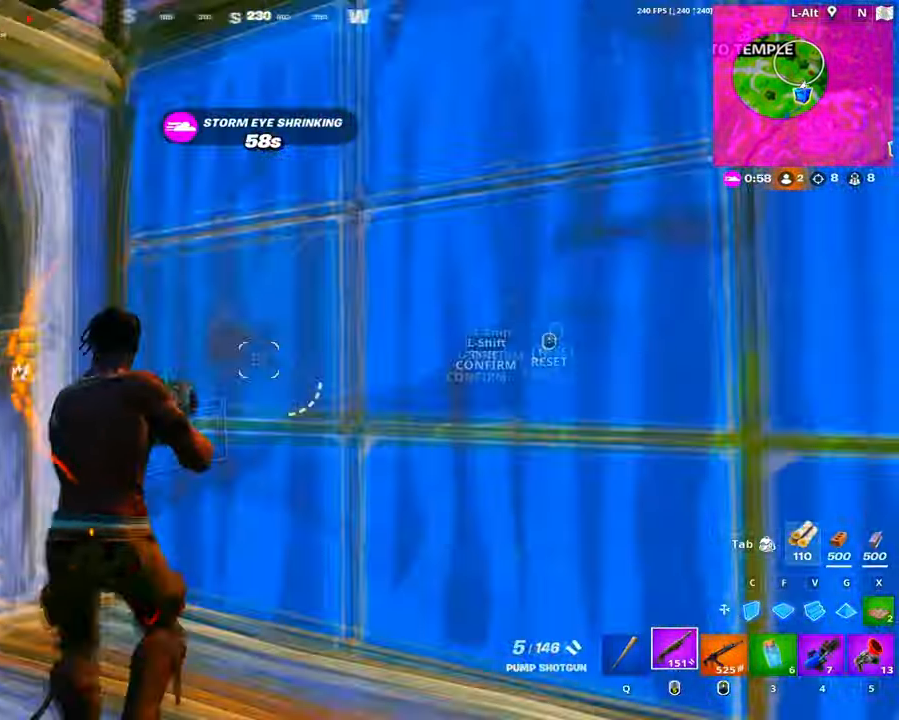
{"keys": ["a", "w"], "mouse": [], "events": [[33, "mouse_left", "down"], [83, "shift", "up"], [133, "mouse_left", "up"], [316, "mouse_left", "down"], [316, "v", "down"], [366, "v", "up"], [450, "a", "down"], [450, "mouse_left", "up"]]}
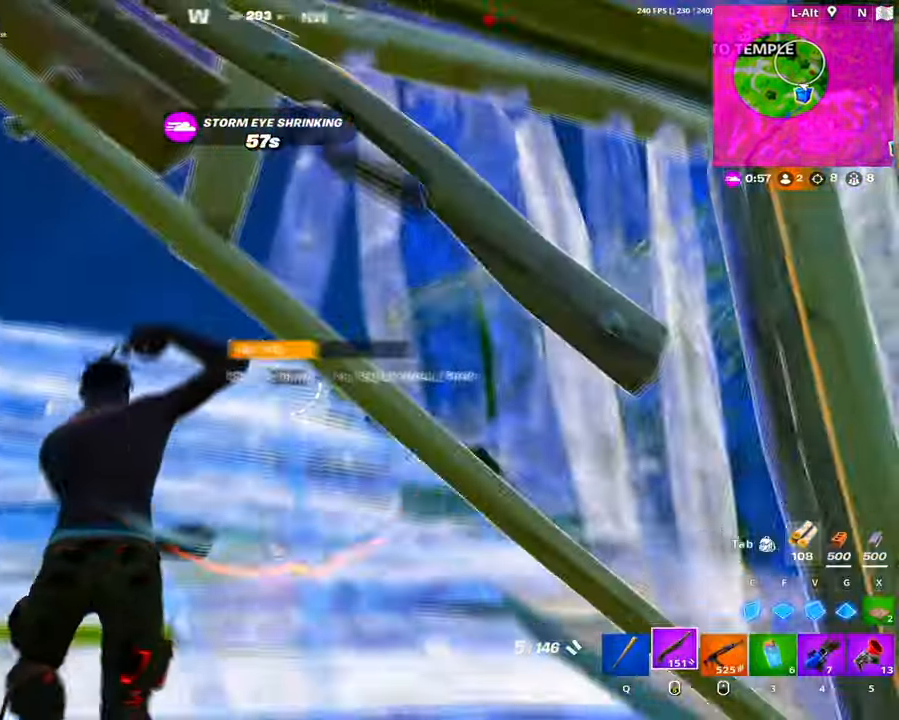
{"keys": ["s"], "mouse": [], "events": [[100, "space", "down"], [200, "shift", "down"], [200, "space", "up"], [200, "w", "up"], [233, "mouse_wheel", "down"], [300, "shift", "up"], [333, "mouse_wheel", "up"], [333, "shift", "down"], [383, "s", "down"], [433, "a", "up"], [433, "shift", "up"]]}
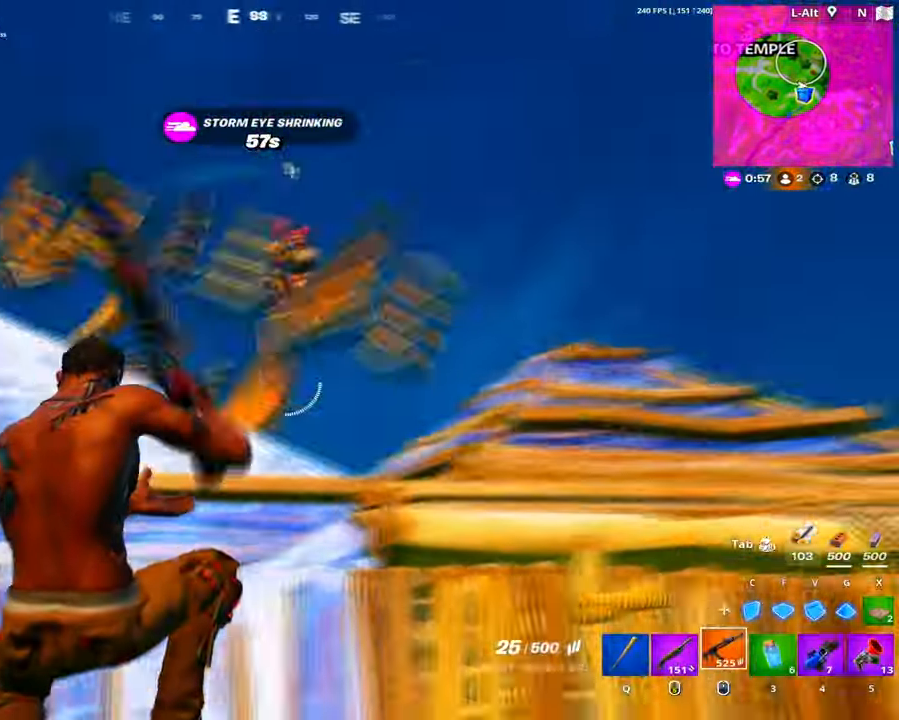
{"keys": ["w"], "mouse": ["left"], "events": [[200, "a", "down"], [250, "mouse_left", "down"], [300, "s", "up"], [350, "c", "down"], [350, "space", "down"], [450, "c", "up"], [450, "space", "up"], [450, "w", "down"], [500, "a", "up"]]}
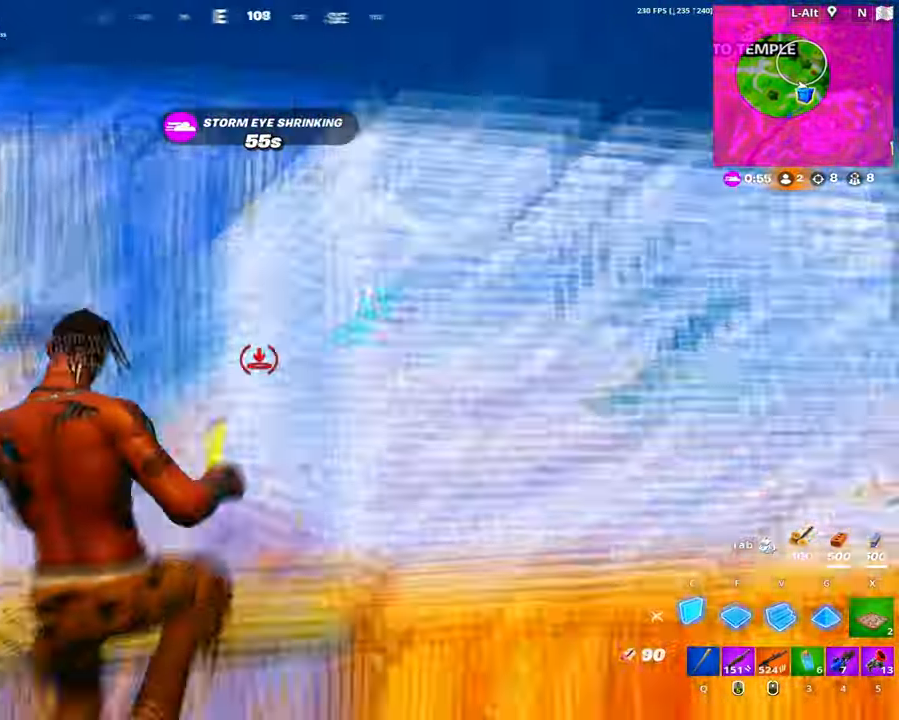
{"keys": ["a", "w"], "mouse": [], "events": [[33, "f", "down"], [83, "f", "up"], [133, "v", "down"], [233, "v", "up"], [417, "a", "down"], [467, "mouse_left", "up"]]}
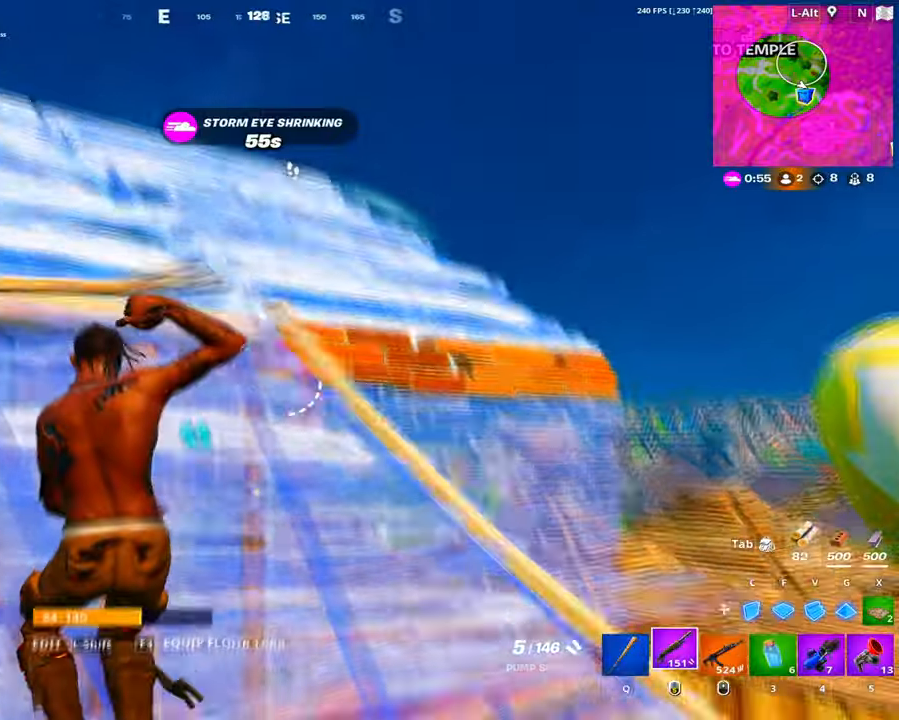
{"keys": ["a", "f", "w"], "mouse": ["left"], "events": [[50, "a", "up"], [433, "a", "down"], [433, "f", "down"], [467, "mouse_left", "down"]]}
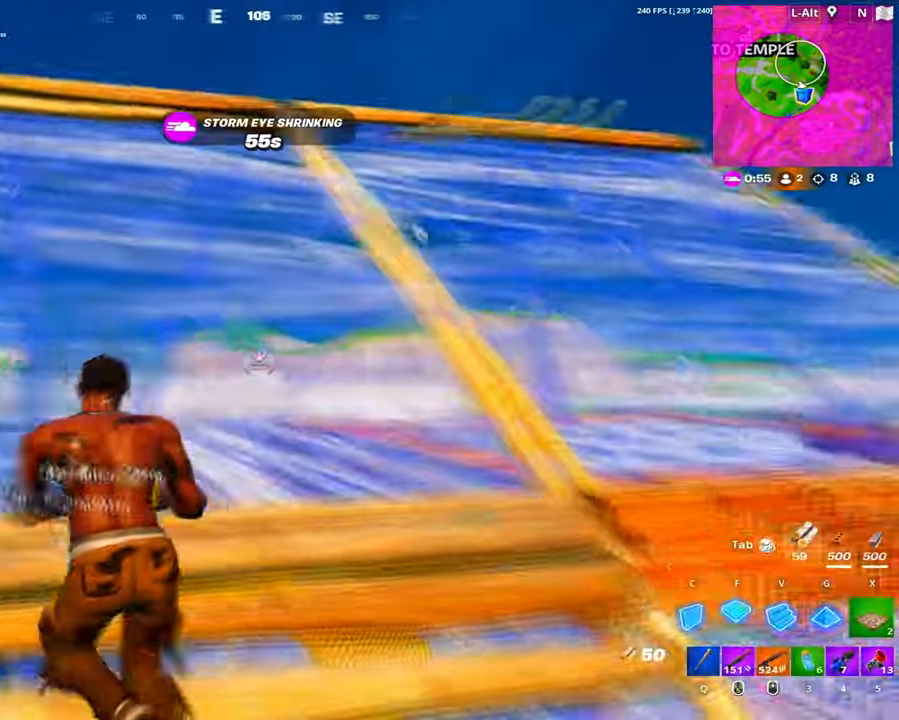
{"keys": ["w"], "mouse": ["left"], "events": [[33, "f", "up"], [67, "c", "down"], [167, "a", "up"], [217, "c", "up"], [250, "mouse_left", "up"], [250, "shift", "down"], [300, "mouse_left", "down"], [350, "shift", "up"], [400, "mouse_left", "up"], [450, "f", "down"], [450, "mouse_left", "down"], [500, "f", "up"]]}
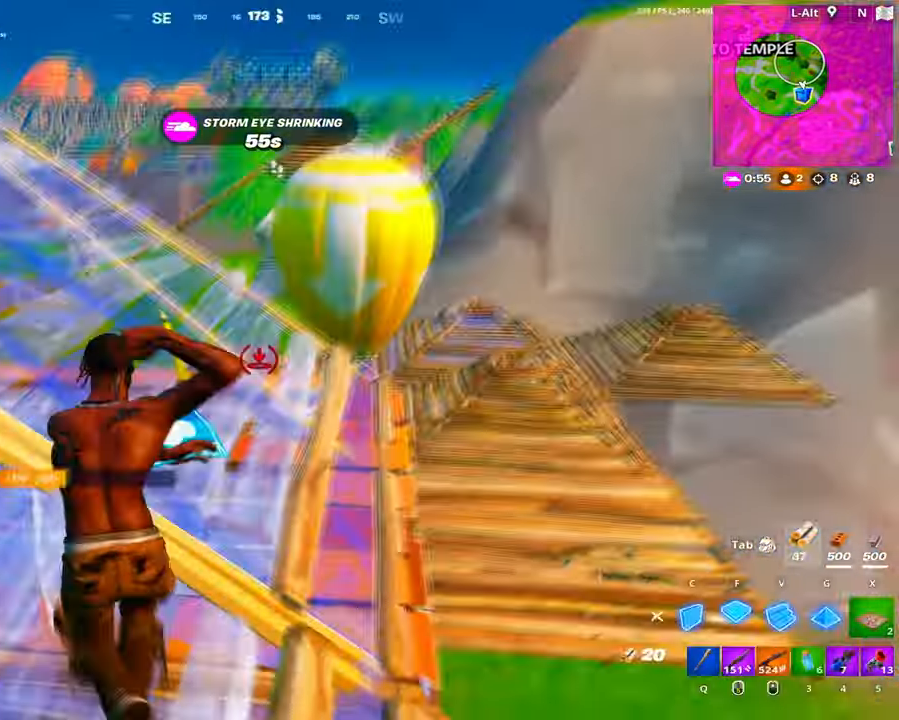
{"keys": ["a", "s"], "mouse": [], "events": [[33, "c", "down"], [133, "c", "up"], [183, "a", "down"], [183, "mouse_left", "up"], [183, "shift", "down"], [183, "w", "up"], [217, "a", "up"], [217, "mouse_left", "down"], [267, "mouse_left", "up"], [267, "s", "down"], [283, "shift", "up"], [417, "mouse_wheel", "down"], [467, "a", "down"], [500, "mouse_wheel", "up"]]}
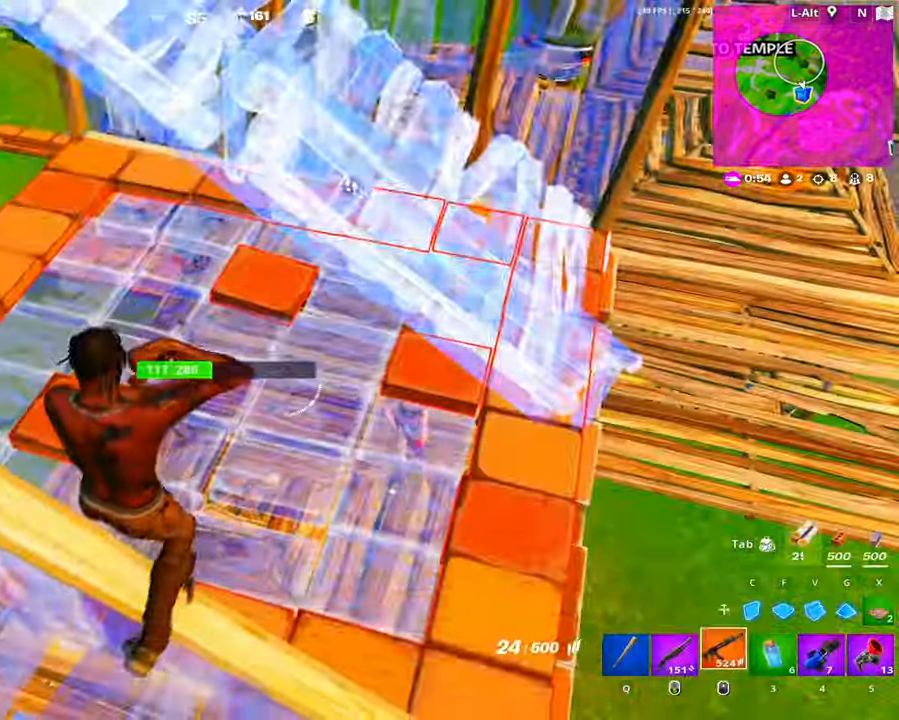
{"keys": ["a", "s"], "mouse": ["left"], "events": [[100, "s", "up"], [150, "mouse_left", "down"], [200, "s", "down"], [333, "a", "up"], [433, "a", "down"]]}
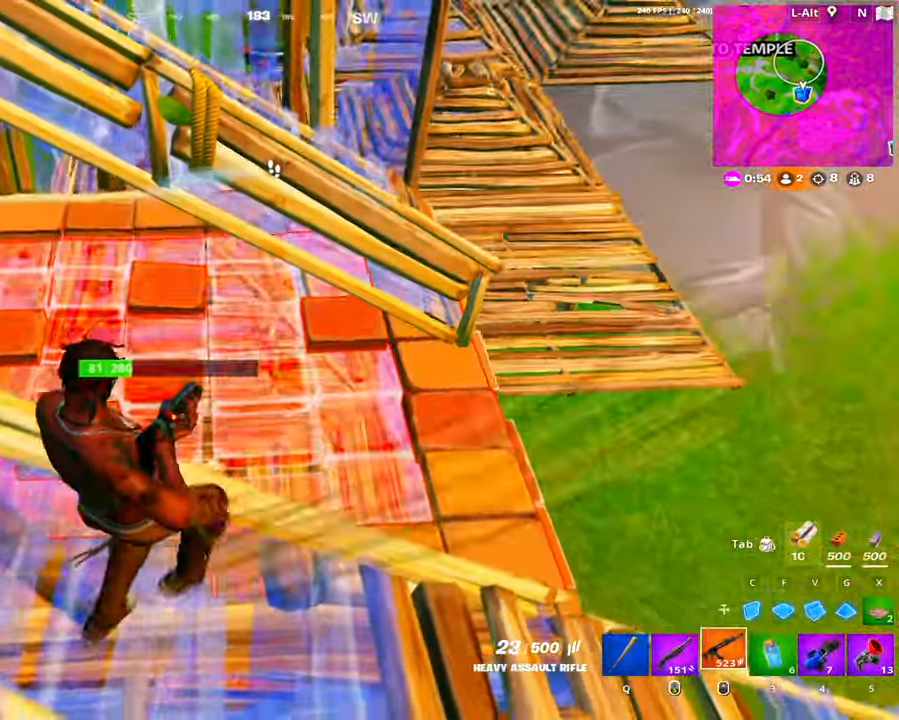
{"keys": ["d", "space"], "mouse": [], "events": [[17, "a", "up"], [17, "d", "down"], [67, "s", "up"], [350, "ctrl", "down"], [450, "ctrl", "up"], [483, "mouse_left", "up"], [483, "space", "down"]]}
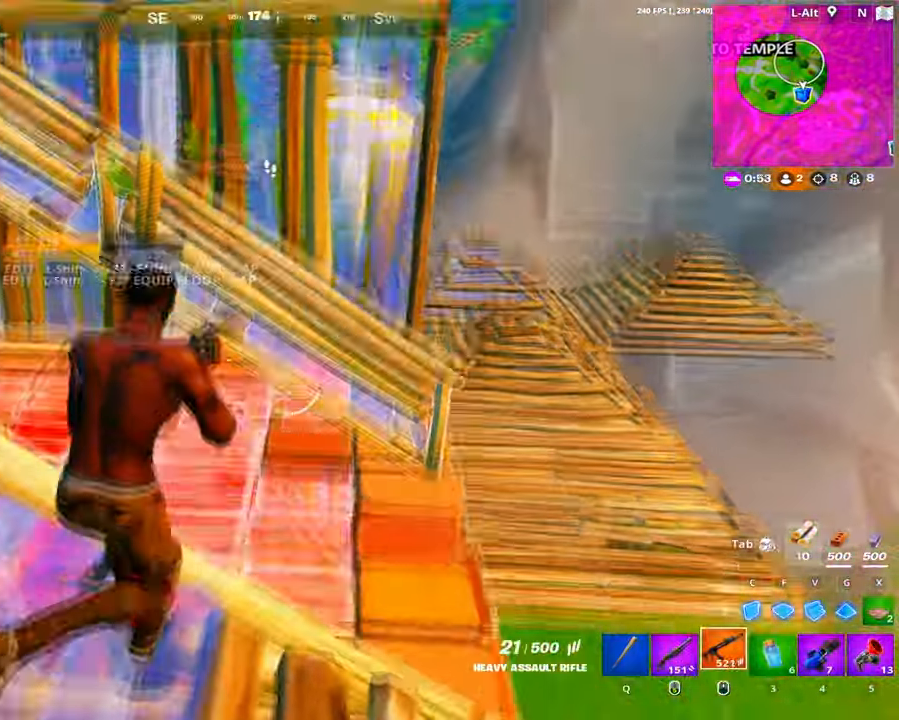
{"keys": ["w"], "mouse": ["right"]}
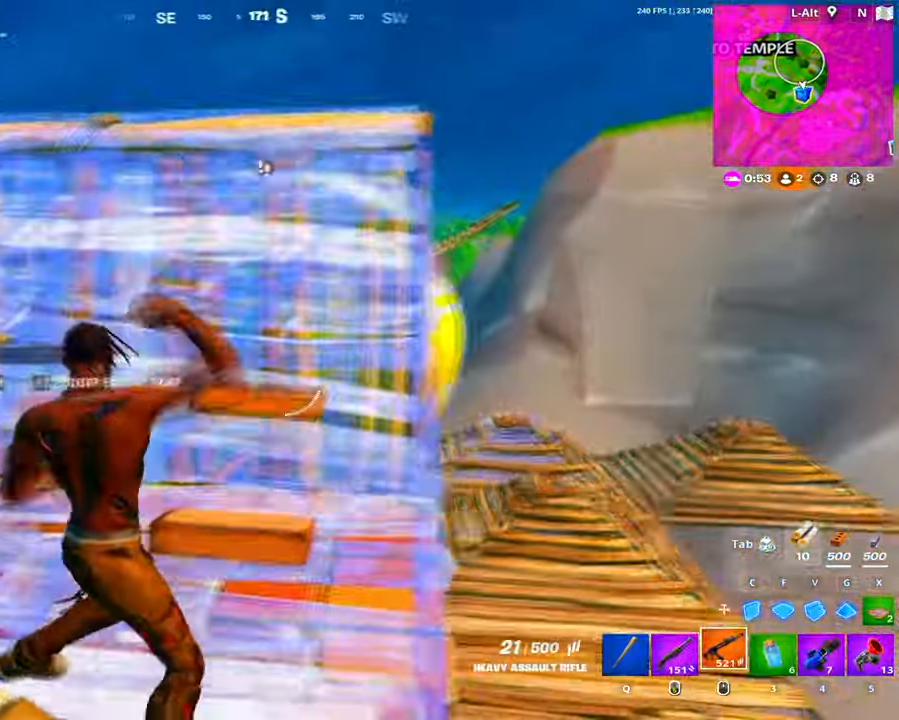
{"keys": ["w"], "mouse": [], "events": [[150, "mouse_right", "up"], [233, "v", "down"], [333, "mouse_left", "down"], [333, "v", "up"], [467, "mouse_left", "up"]]}
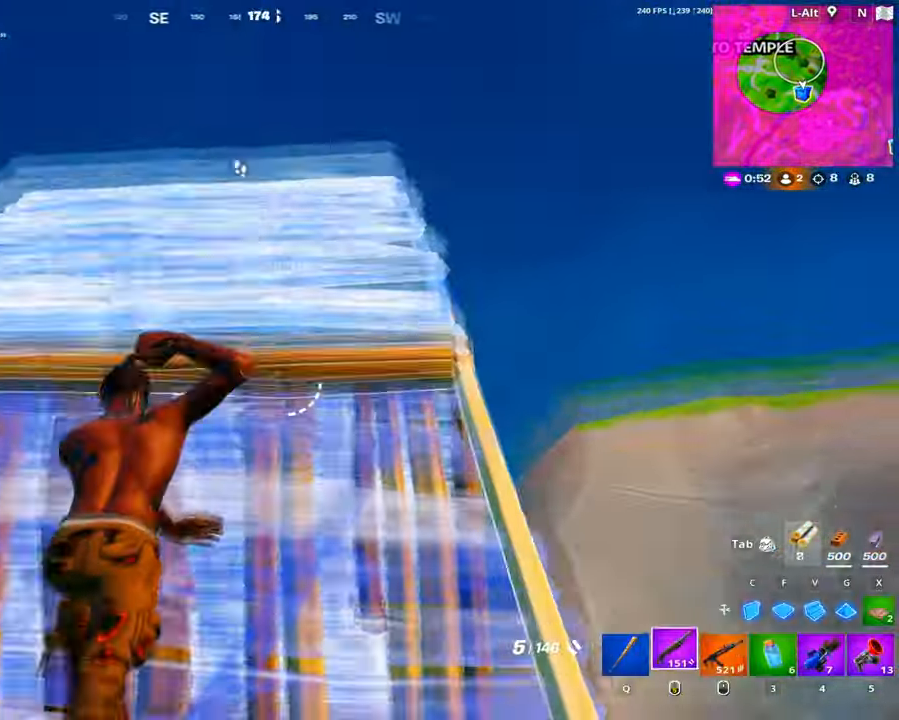
{"keys": ["d", "space"], "mouse": [], "events": [[167, "d", "down"], [300, "w", "up"], [450, "space", "down"]]}
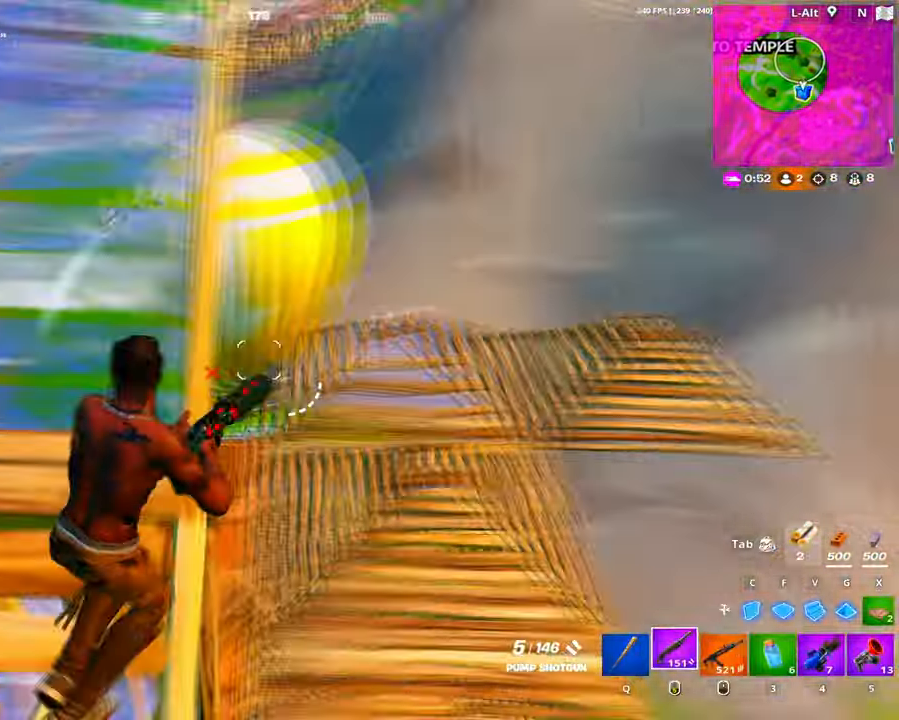
{"keys": ["c", "w"], "mouse": [], "events": [[83, "space", "up"], [133, "s", "down"], [367, "s", "up"], [467, "d", "up"], [500, "c", "down"], [500, "w", "down"]]}
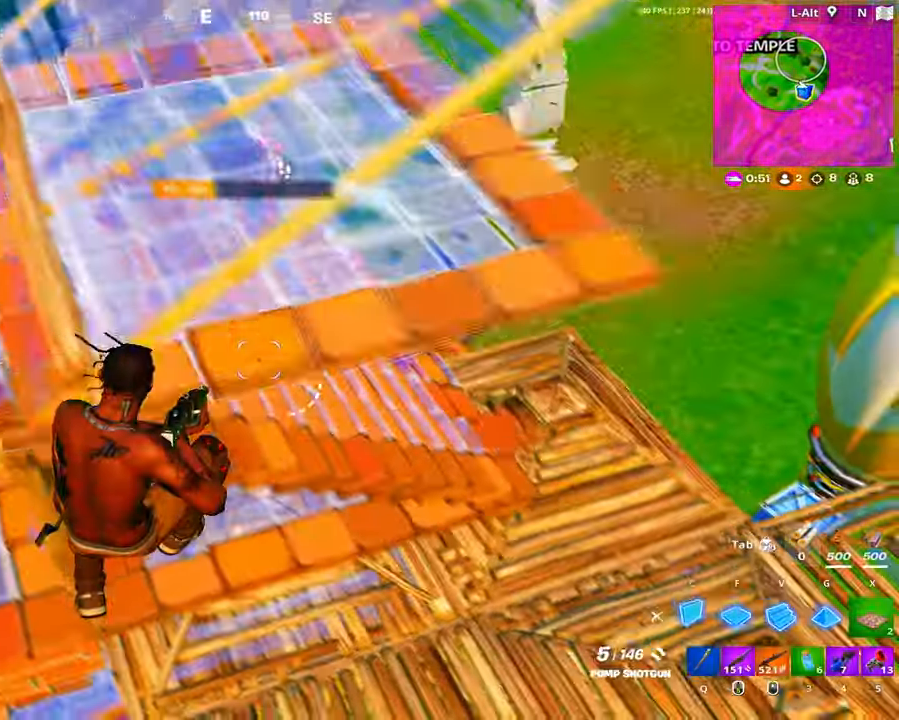
{"keys": ["d", "w"], "mouse": [], "events": [[50, "mouse_left", "down"], [67, "c", "up"], [100, "f", "down"], [200, "f", "up"], [233, "d", "down"], [333, "mouse_left", "up"]]}
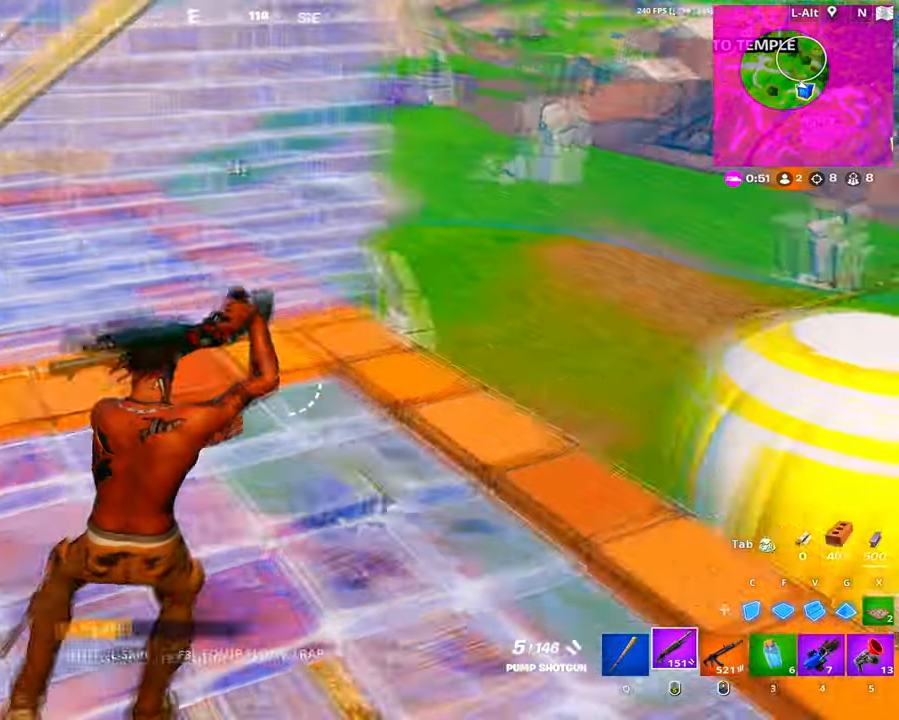
{"keys": ["d", "w"], "mouse": []}
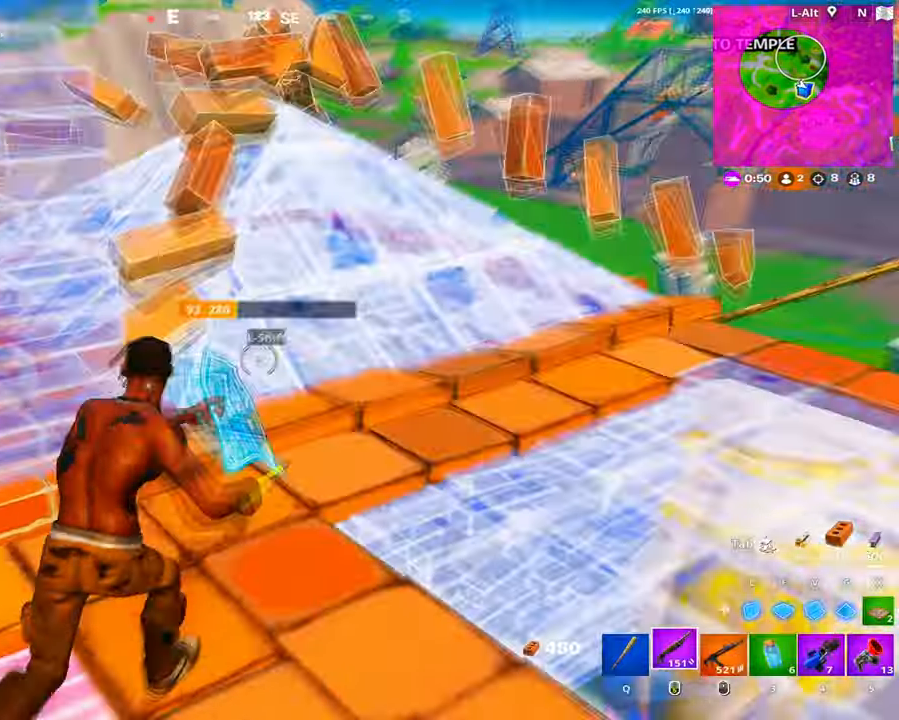
{"keys": ["a", "s"], "mouse": [], "events": [[84, "d", "up"], [84, "mouse_left", "down"], [84, "shift", "down"], [134, "shift", "up"], [184, "c", "down"], [184, "mouse_left", "up"], [217, "mouse_left", "down"], [234, "w", "up"], [284, "c", "up"], [317, "g", "down"], [367, "g", "up"], [367, "mouse_left", "up"], [367, "s", "down"], [500, "a", "down"]]}
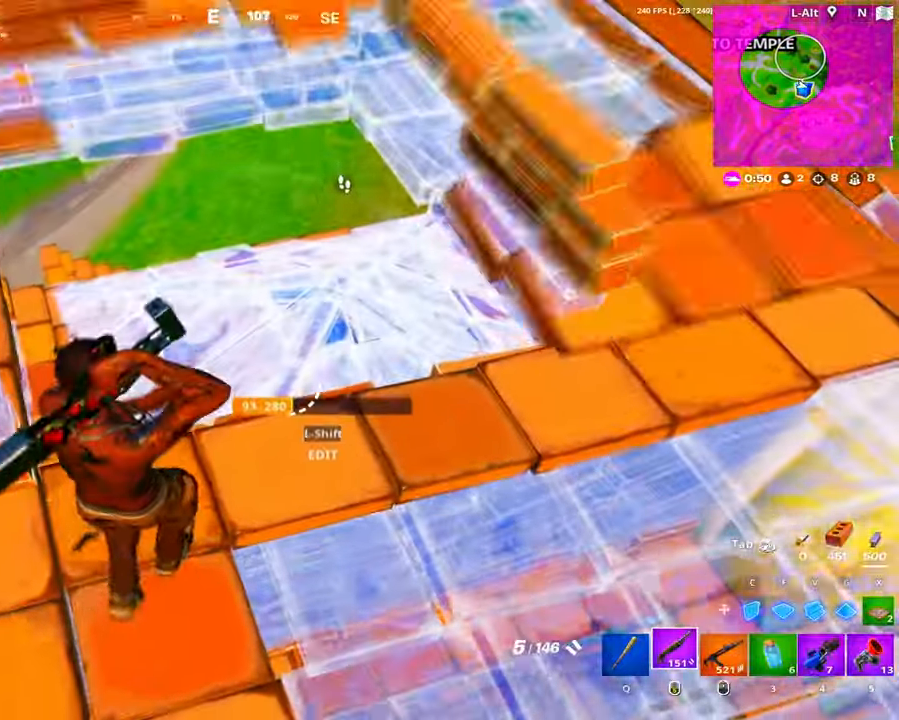
{"keys": ["w"], "mouse": [], "events": [[17, "s", "up"], [150, "w", "down"], [200, "d", "down"], [250, "a", "up"], [250, "d", "up"]]}
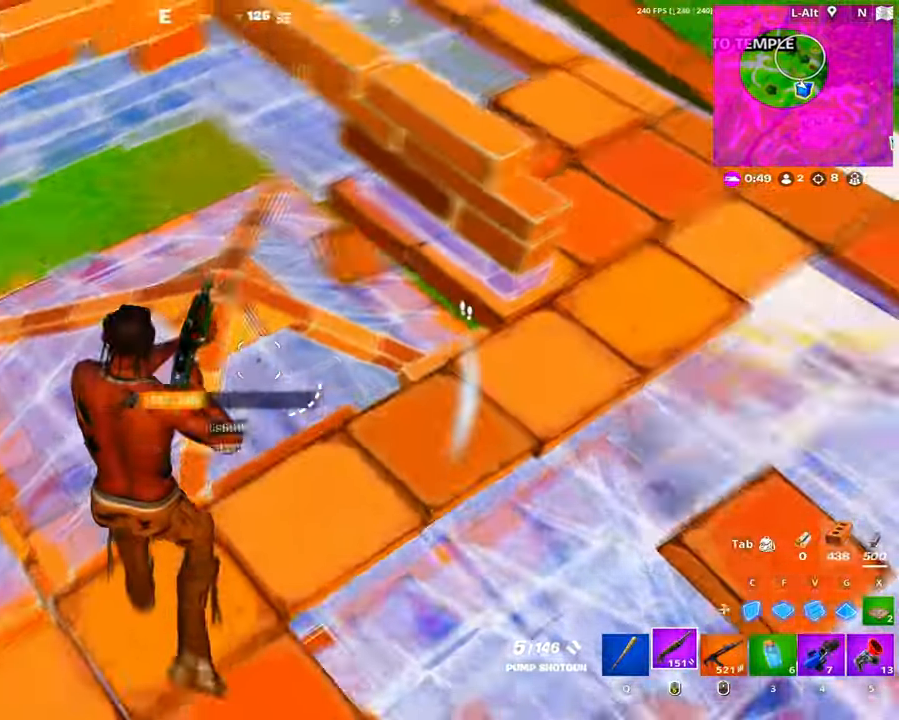
{"keys": ["a", "w"], "mouse": [], "events": [[217, "a", "down"], [450, "w", "up"], [484, "w", "down"]]}
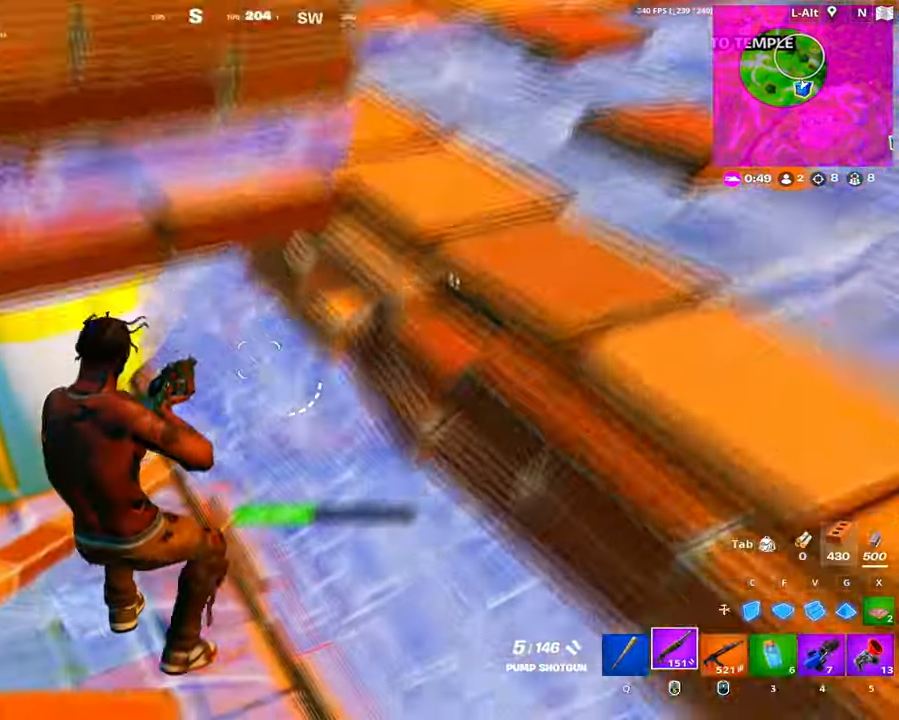
{"keys": ["w"], "mouse": [], "events": [[184, "f", "down"], [217, "mouse_left", "down"], [317, "mouse_left", "up"], [334, "f", "up"], [417, "a", "up"]]}
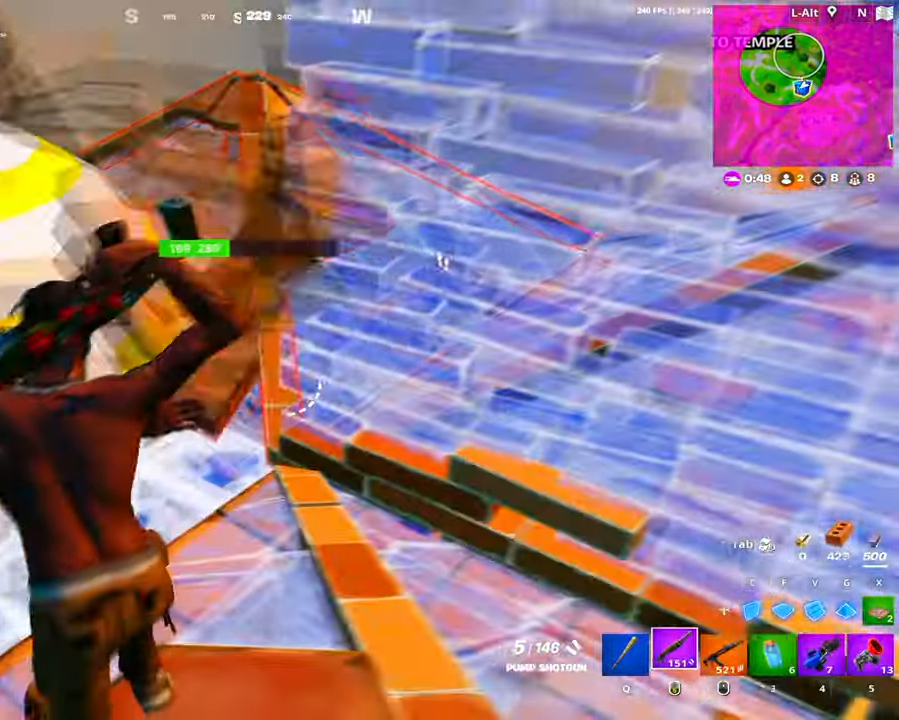
{"keys": ["w"], "mouse": ["wheel"], "events": [[50, "q", "down"], [150, "q", "up"], [200, "a", "down"], [334, "a", "up"], [334, "space", "down"], [484, "mouse_wheel", "down"], [484, "space", "up"]]}